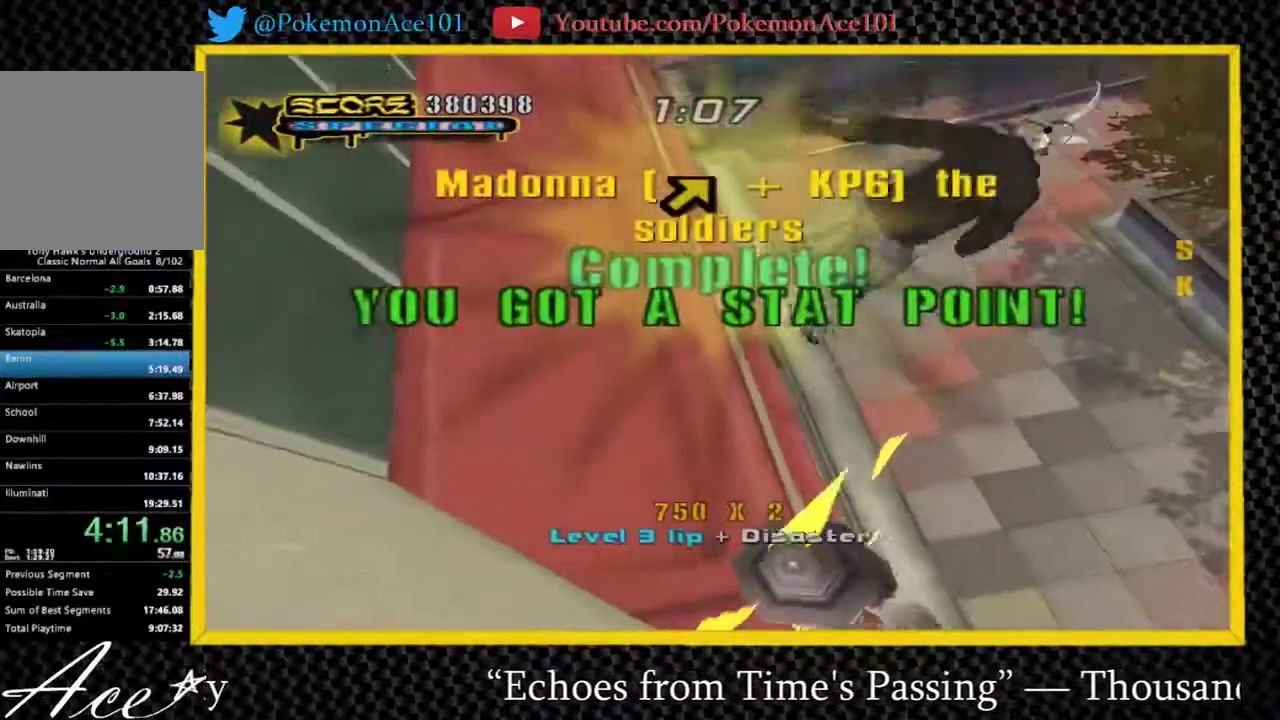
Gameplay with a controller (Nintendo layout); each line is a JSON object with the inputs held at the frame after it. "events" lists button and stick changes between this image and that frame as [ms after this image, input, new state], when the widget could be followed in between. Not read: L3 R3.
{"buttons": [], "left_stick": "down-left", "right_stick": "center", "events": [[167, "A", "up"], [233, "left_stick", "down-left"]]}
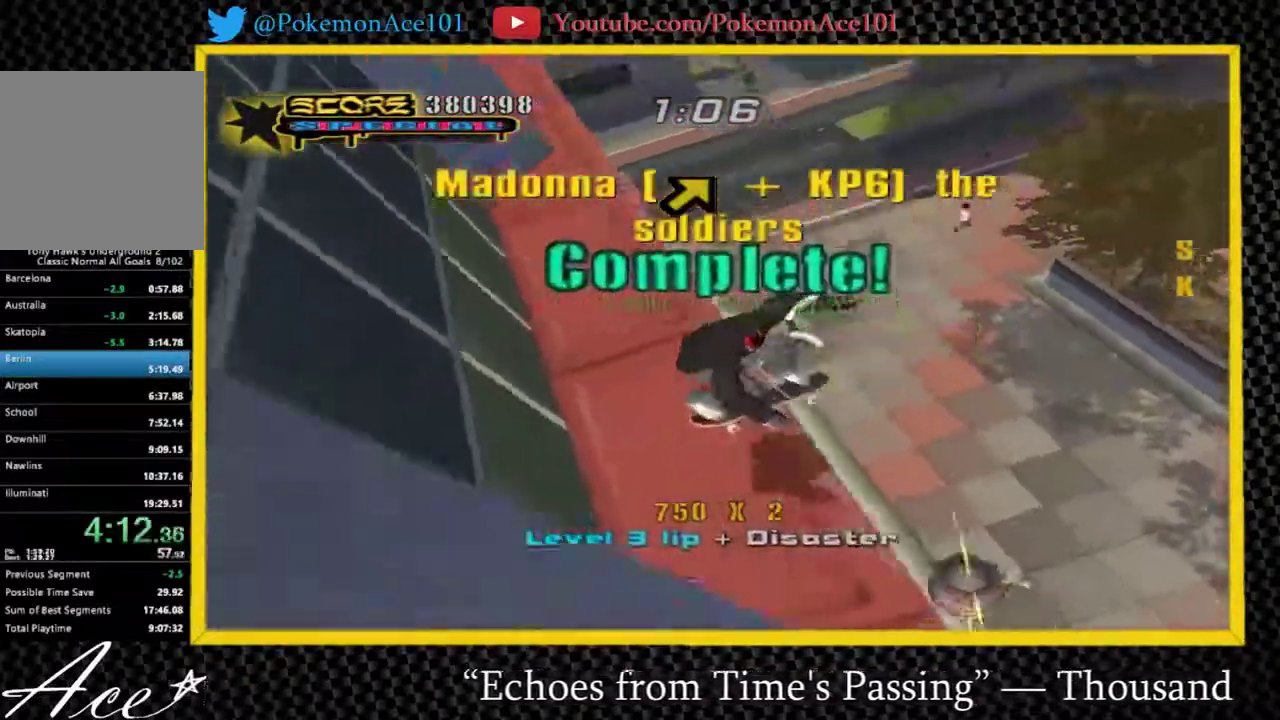
{"buttons": ["L1", "R1"], "left_stick": "up", "right_stick": "center", "events": [[83, "right_stick", "left"], [183, "left_stick", "center"], [217, "right_stick", "center"], [350, "A", "down"], [350, "left_stick", "up-right"], [450, "A", "up"], [483, "L1", "down"], [483, "R1", "down"], [483, "left_stick", "up"]]}
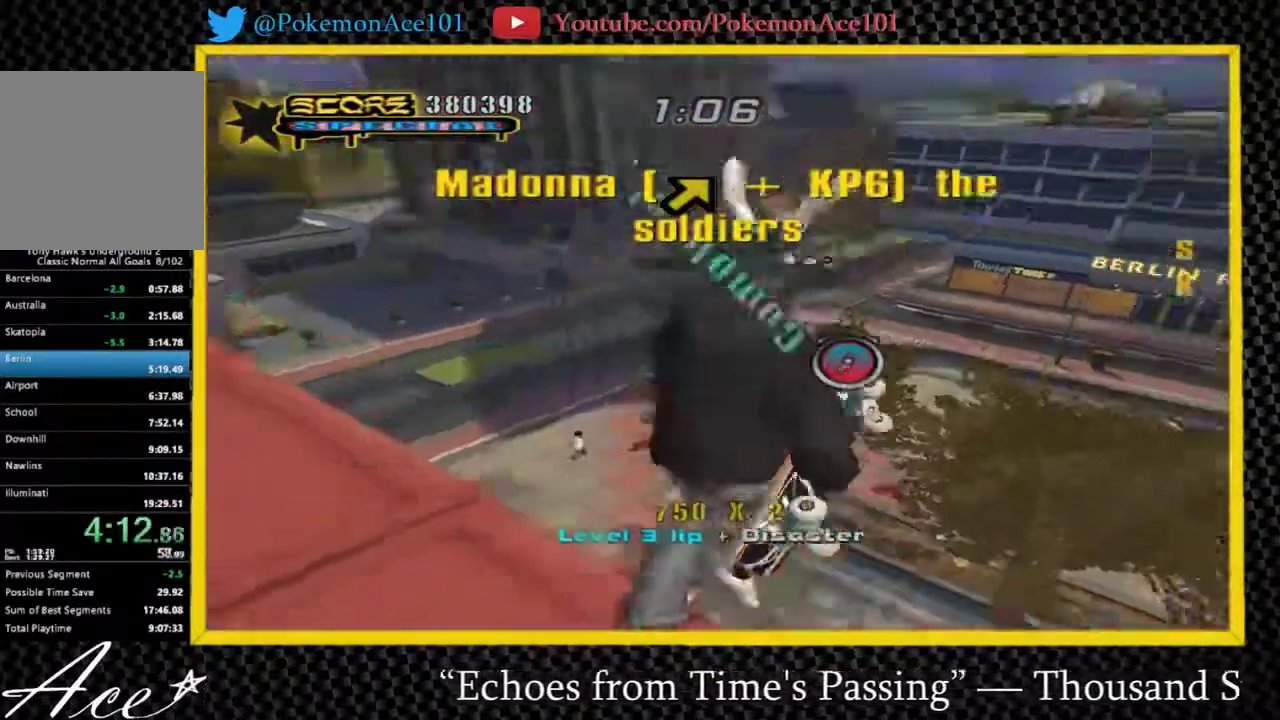
{"buttons": [], "left_stick": "center", "right_stick": "center", "events": [[117, "left_stick", "center"], [183, "R1", "up"], [217, "L1", "up"]]}
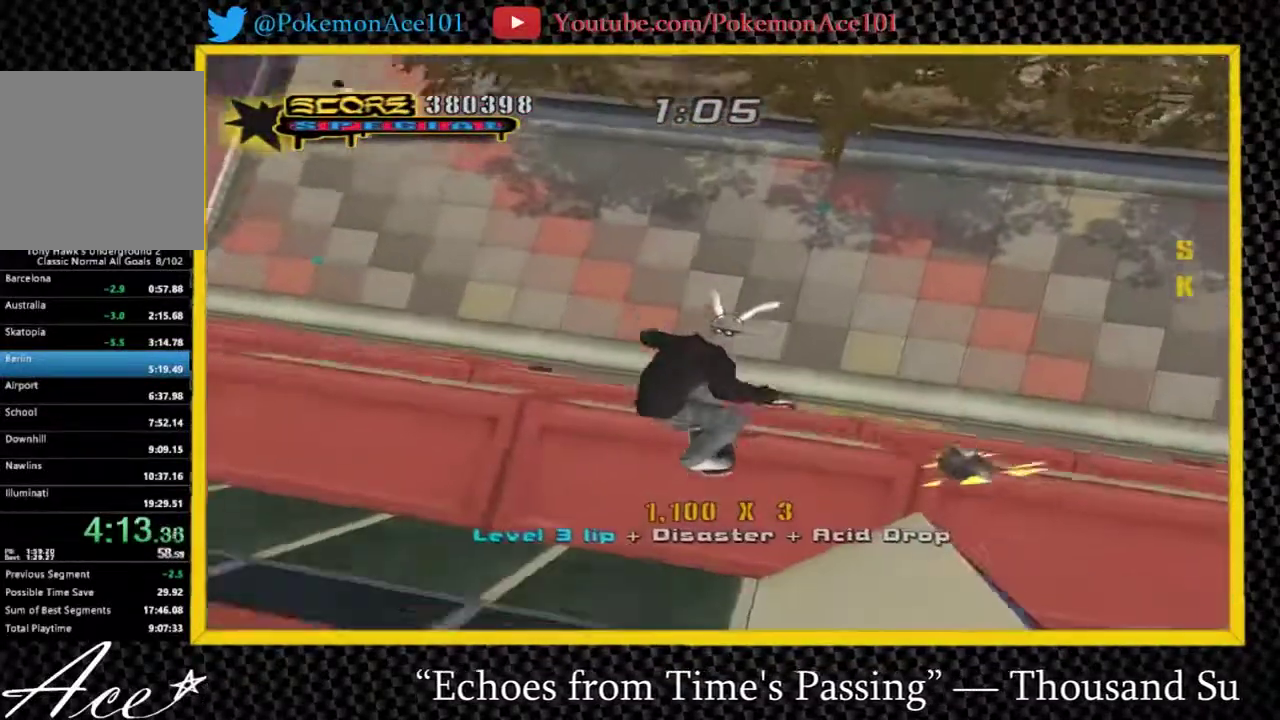
{"buttons": [], "left_stick": "center", "right_stick": "center", "events": []}
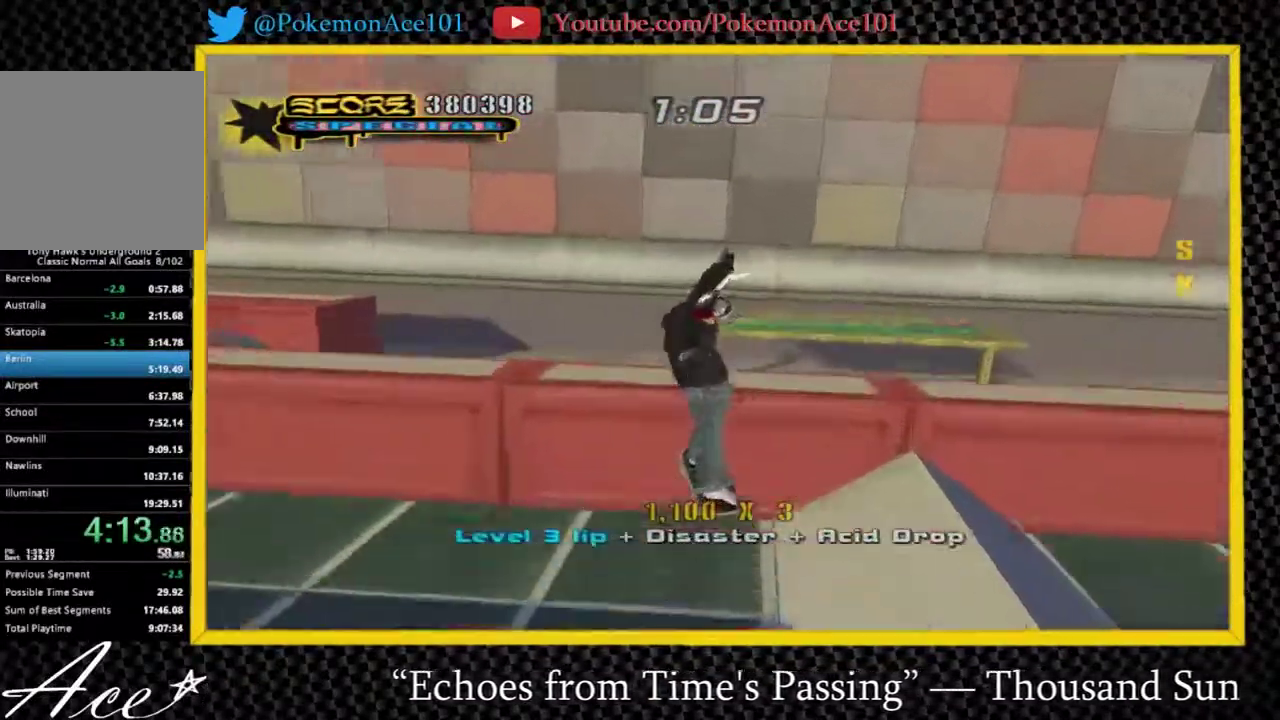
{"buttons": ["A"], "left_stick": "right", "right_stick": "center", "events": [[383, "A", "down"], [450, "left_stick", "right"]]}
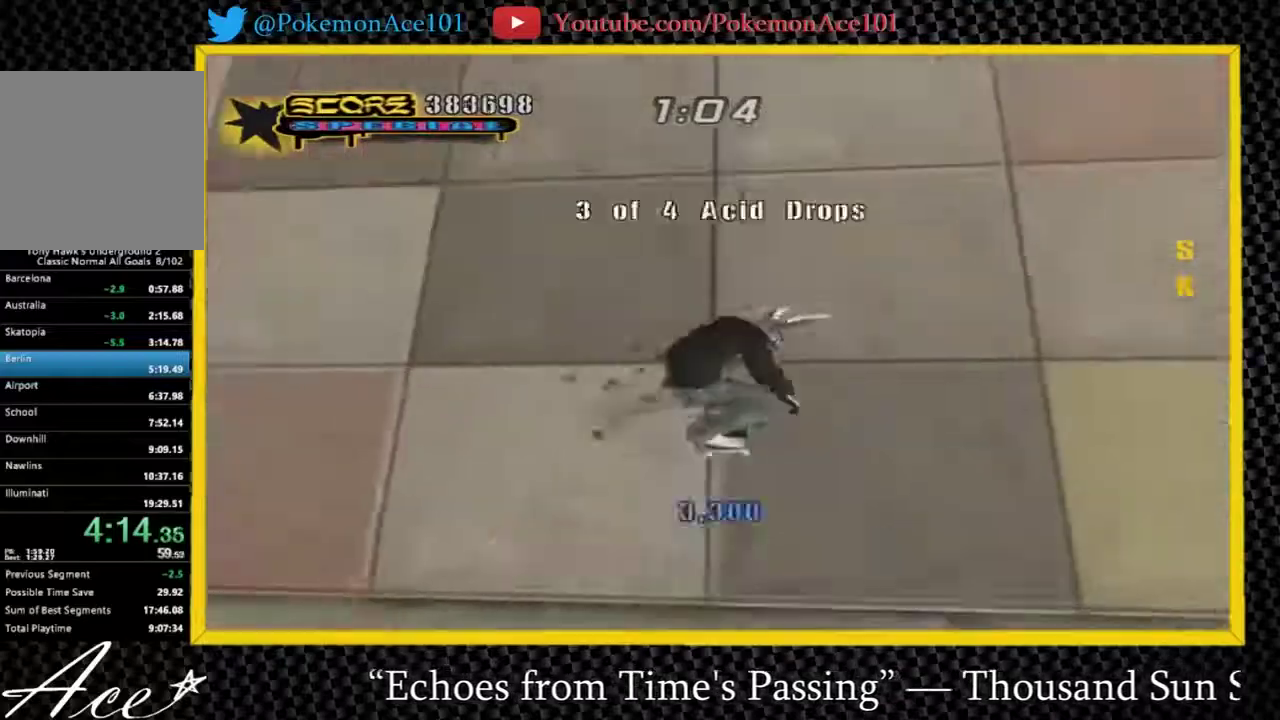
{"buttons": ["L1", "R1"], "left_stick": "right", "right_stick": "center", "events": [[50, "left_stick", "center"], [400, "left_stick", "right"], [433, "A", "up"], [467, "R1", "down"], [500, "L1", "down"]]}
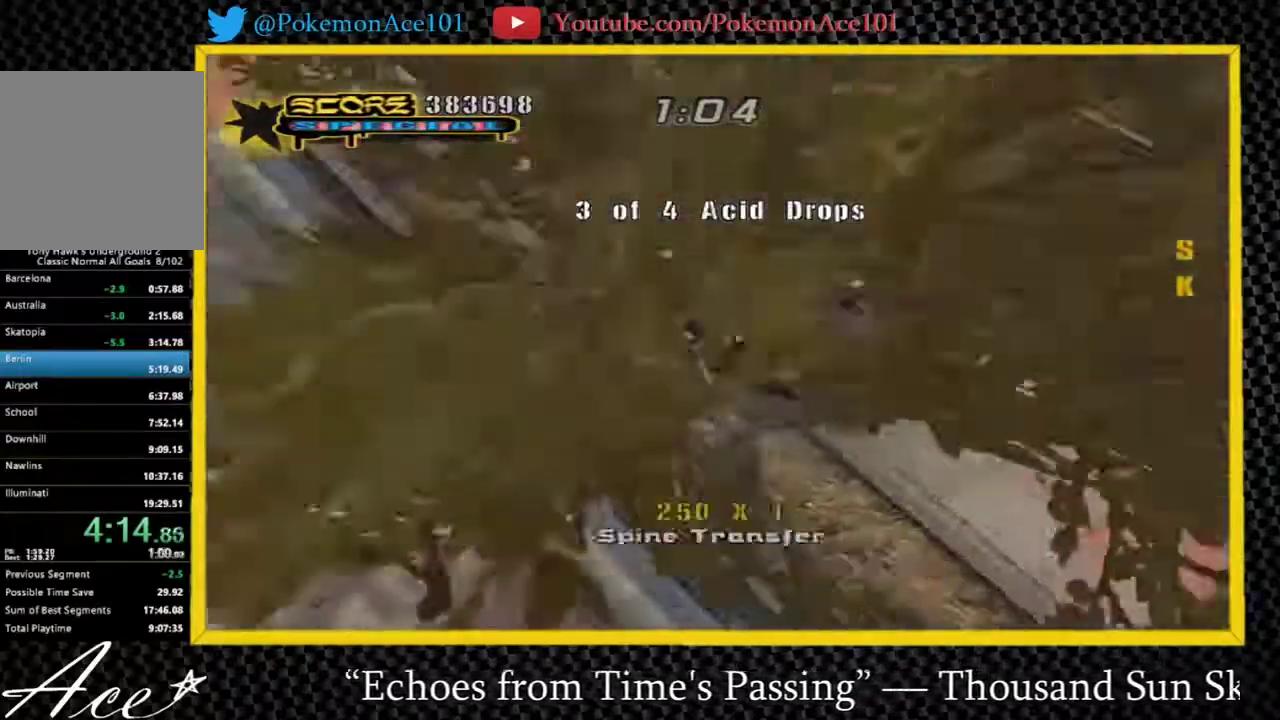
{"buttons": ["B"], "left_stick": "right", "right_stick": "center", "events": [[33, "B", "down"], [133, "B", "up"], [200, "L1", "up"], [233, "R1", "up"], [467, "B", "down"]]}
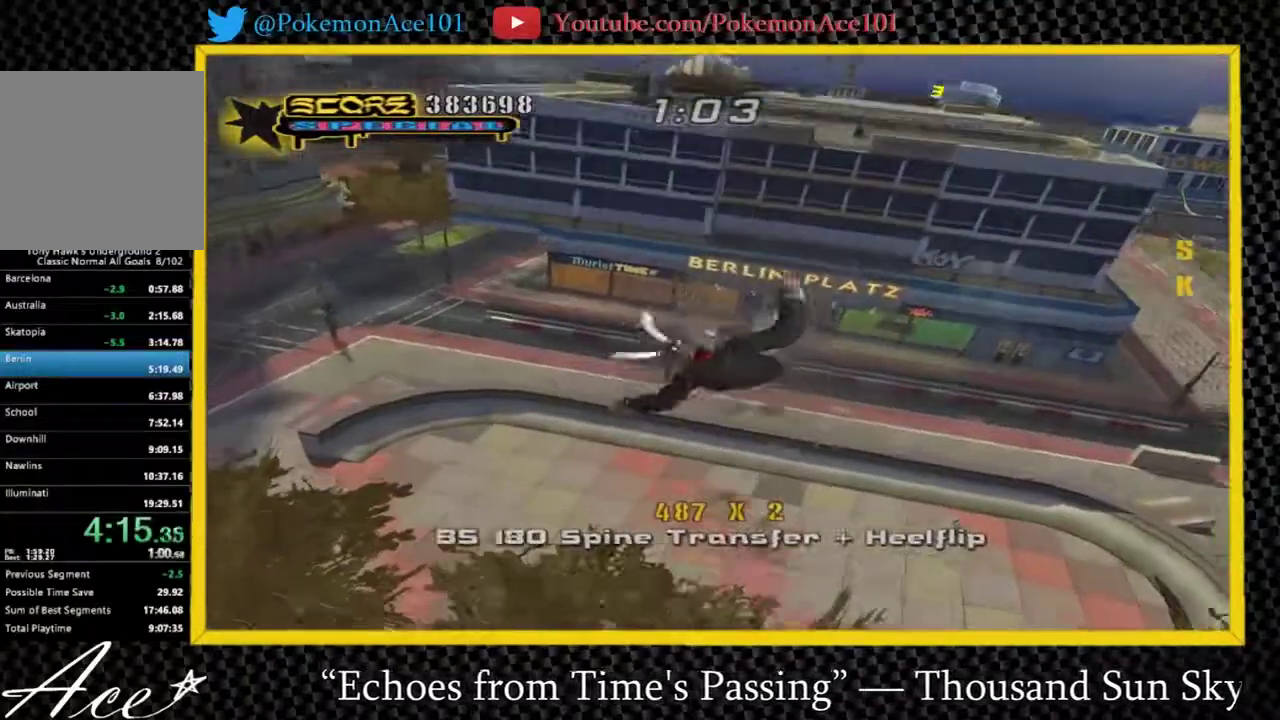
{"buttons": [], "left_stick": "center", "right_stick": "center", "events": [[33, "B", "up"], [100, "B", "down"], [183, "B", "up"], [283, "left_stick", "center"]]}
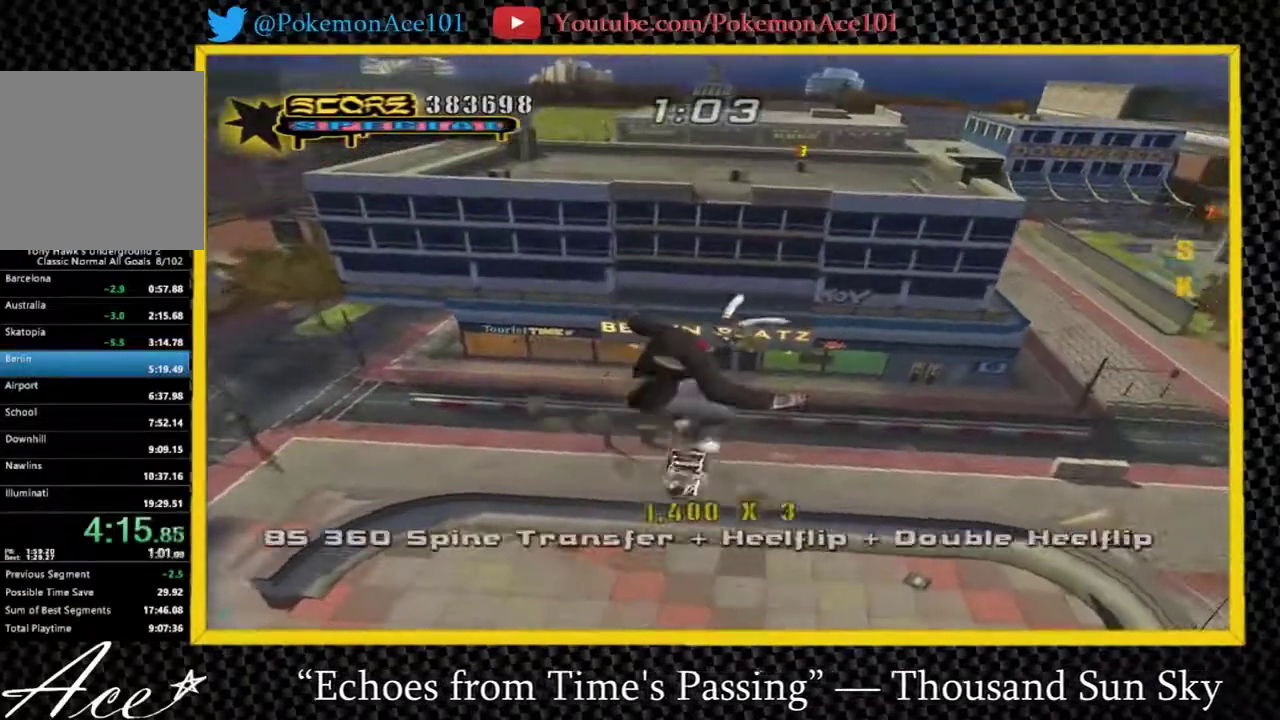
{"buttons": [], "left_stick": "center", "right_stick": "center", "events": []}
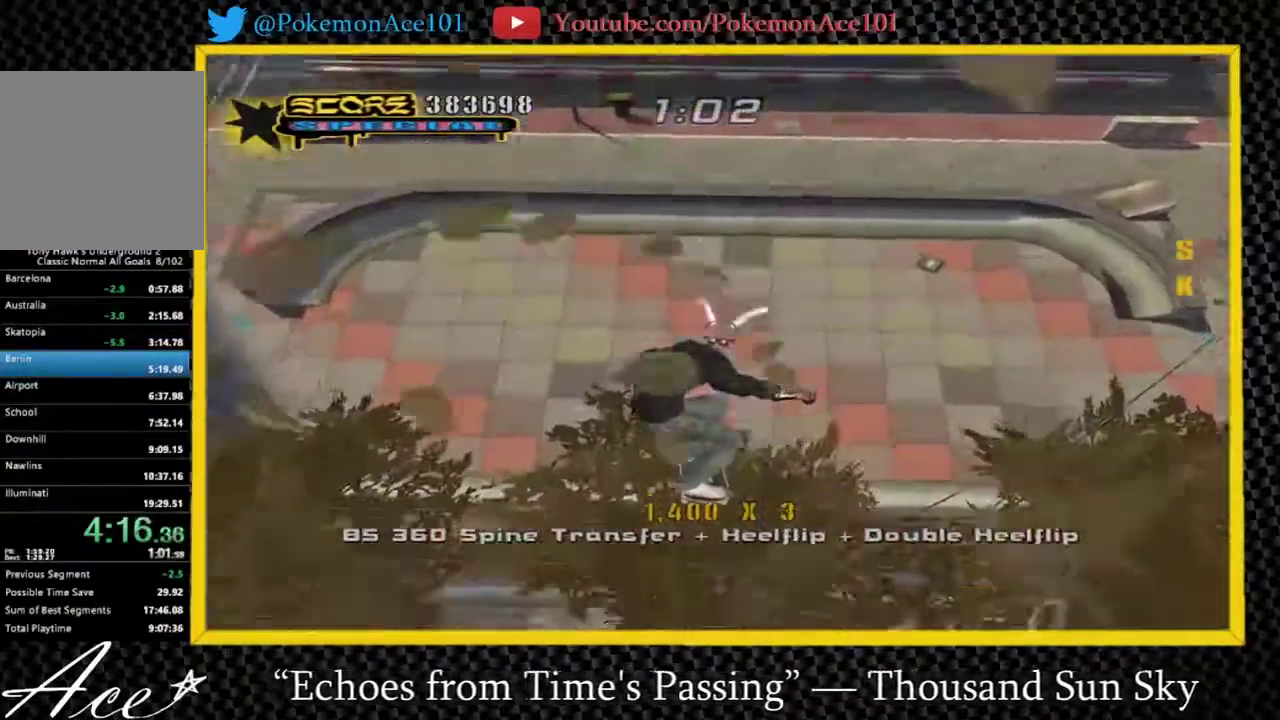
{"buttons": ["A"], "left_stick": "center", "right_stick": "center", "events": [[500, "A", "down"]]}
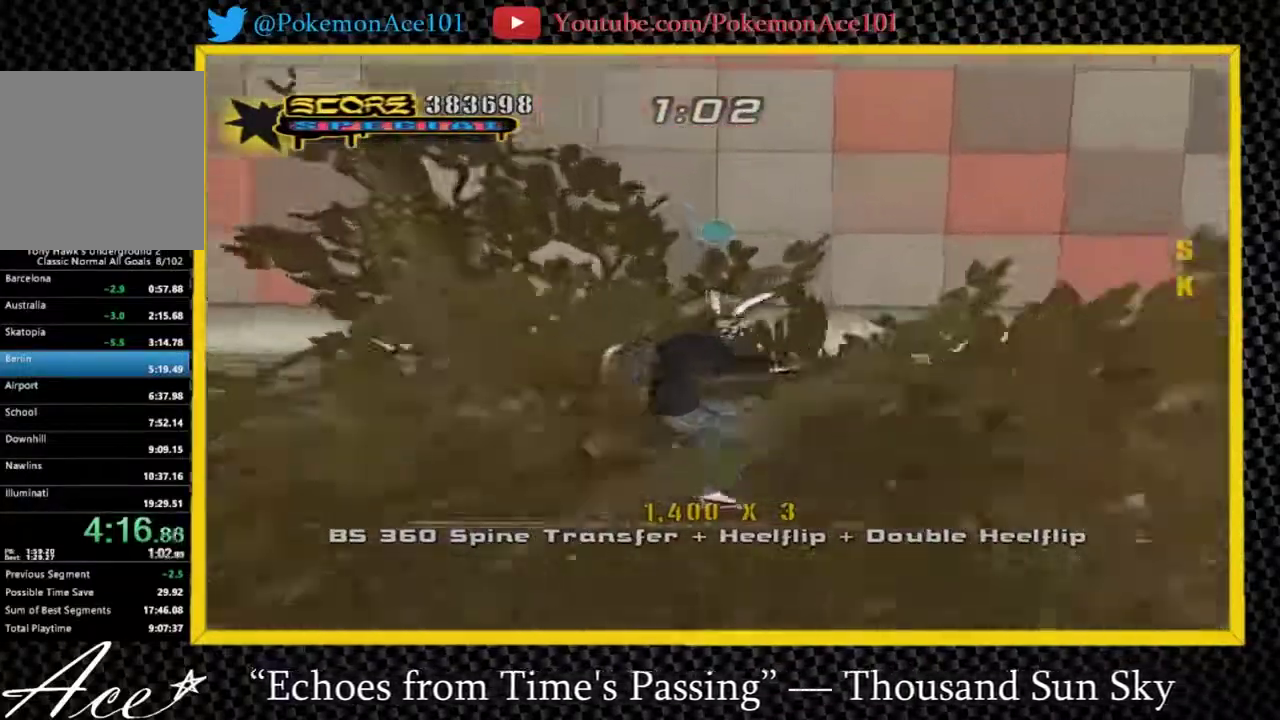
{"buttons": ["A"], "left_stick": "center", "right_stick": "center", "events": [[267, "left_stick", "up-right"], [367, "left_stick", "center"]]}
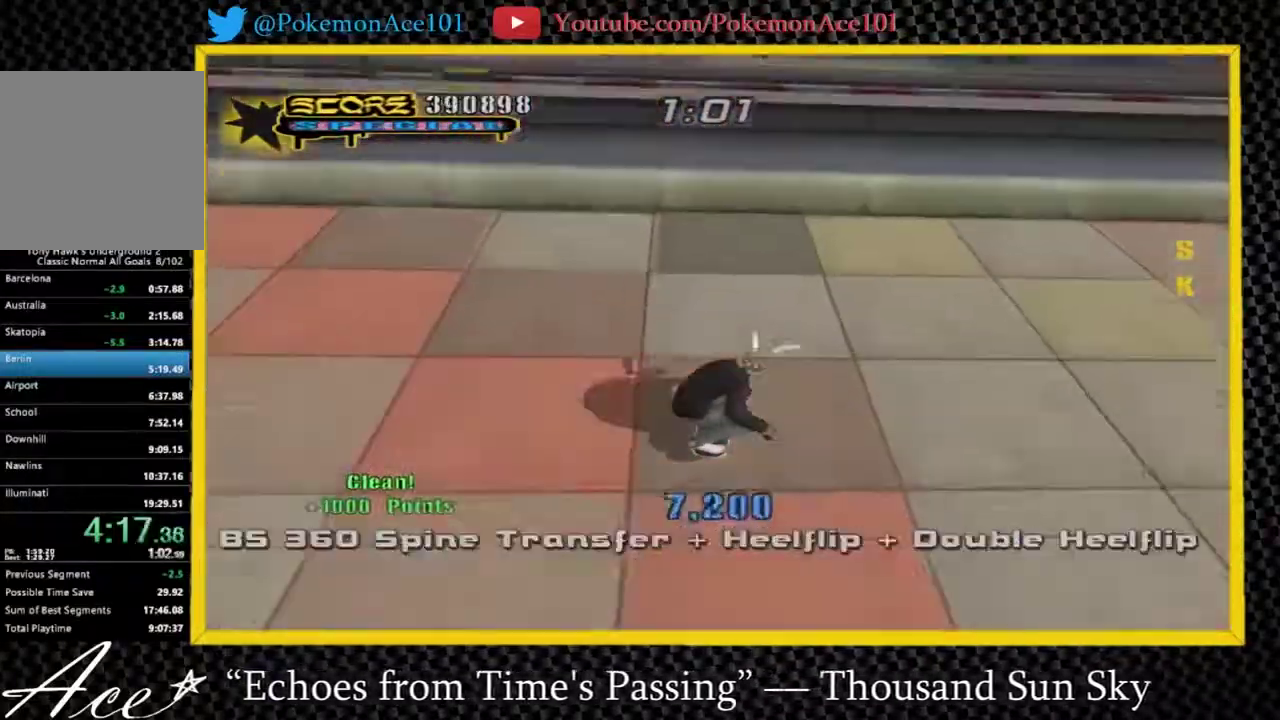
{"buttons": [], "left_stick": "up", "right_stick": "center", "events": [[217, "left_stick", "up"], [250, "B", "down"], [317, "B", "up"], [450, "A", "up"]]}
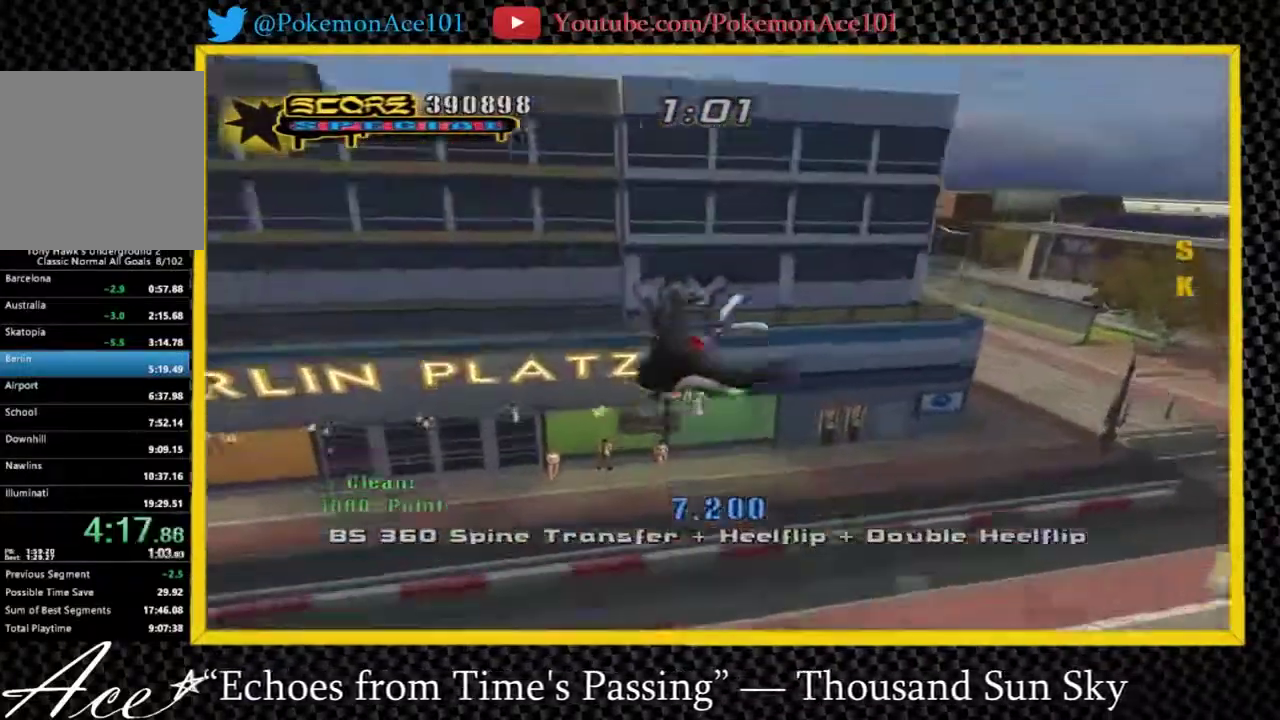
{"buttons": [], "left_stick": "center", "right_stick": "center", "events": [[50, "left_stick", "center"]]}
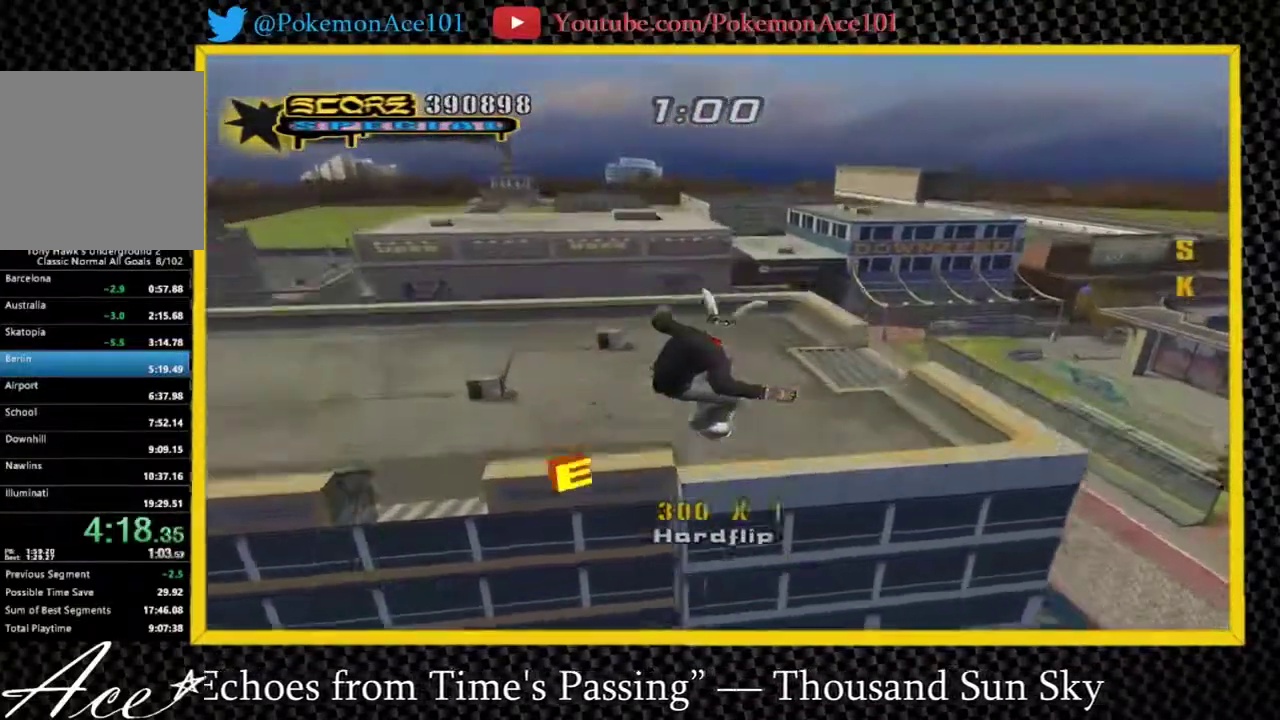
{"buttons": [], "left_stick": "down", "right_stick": "center"}
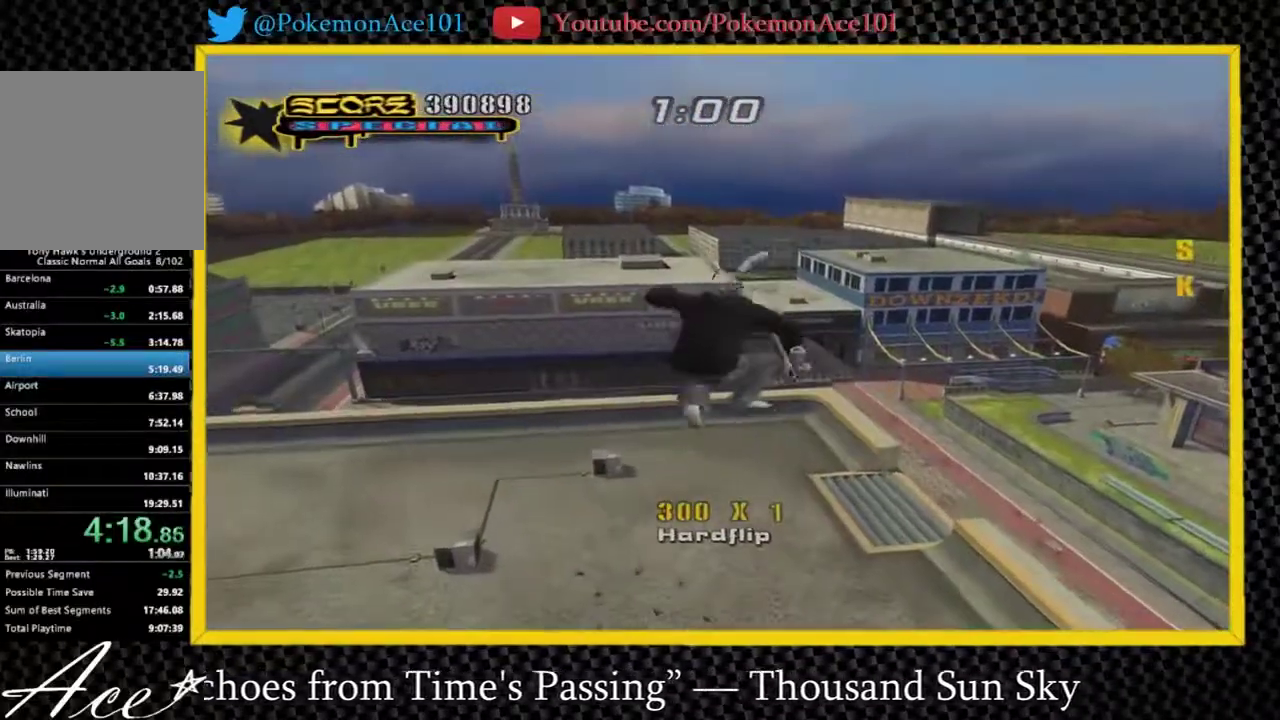
{"buttons": [], "left_stick": "center", "right_stick": "center"}
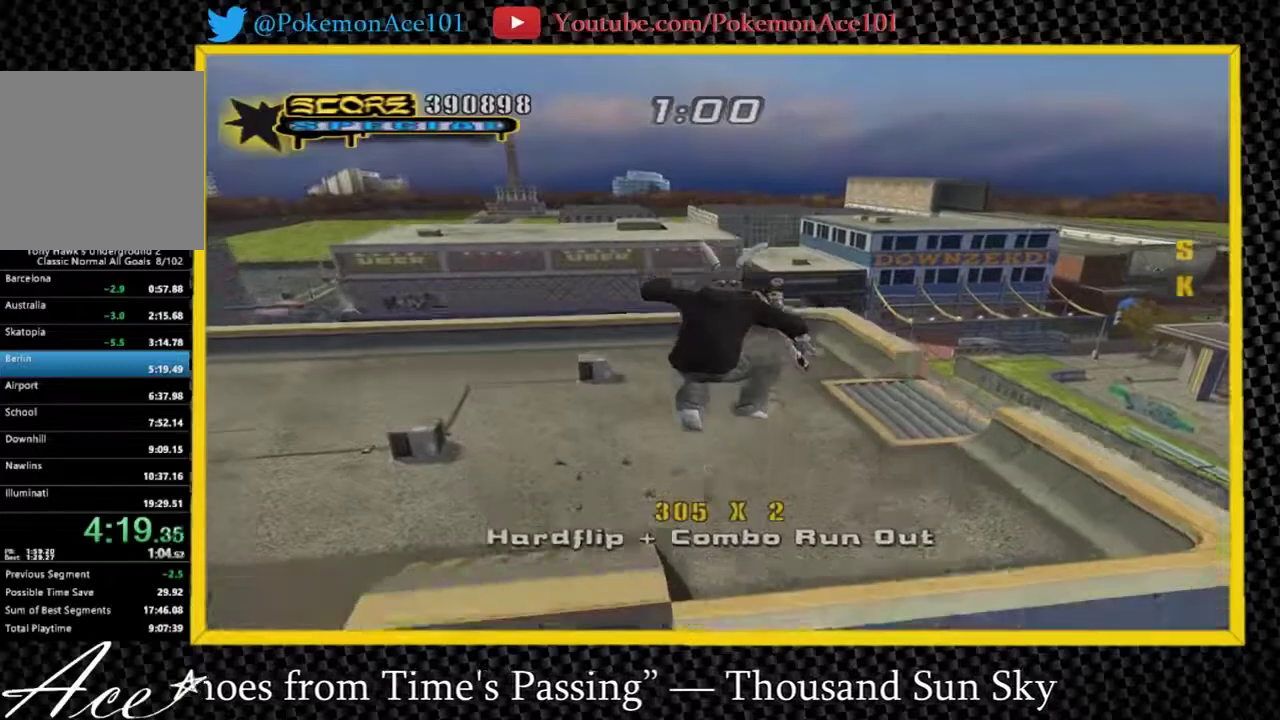
{"buttons": ["A"], "left_stick": "center", "right_stick": "center", "events": [[367, "A", "down"]]}
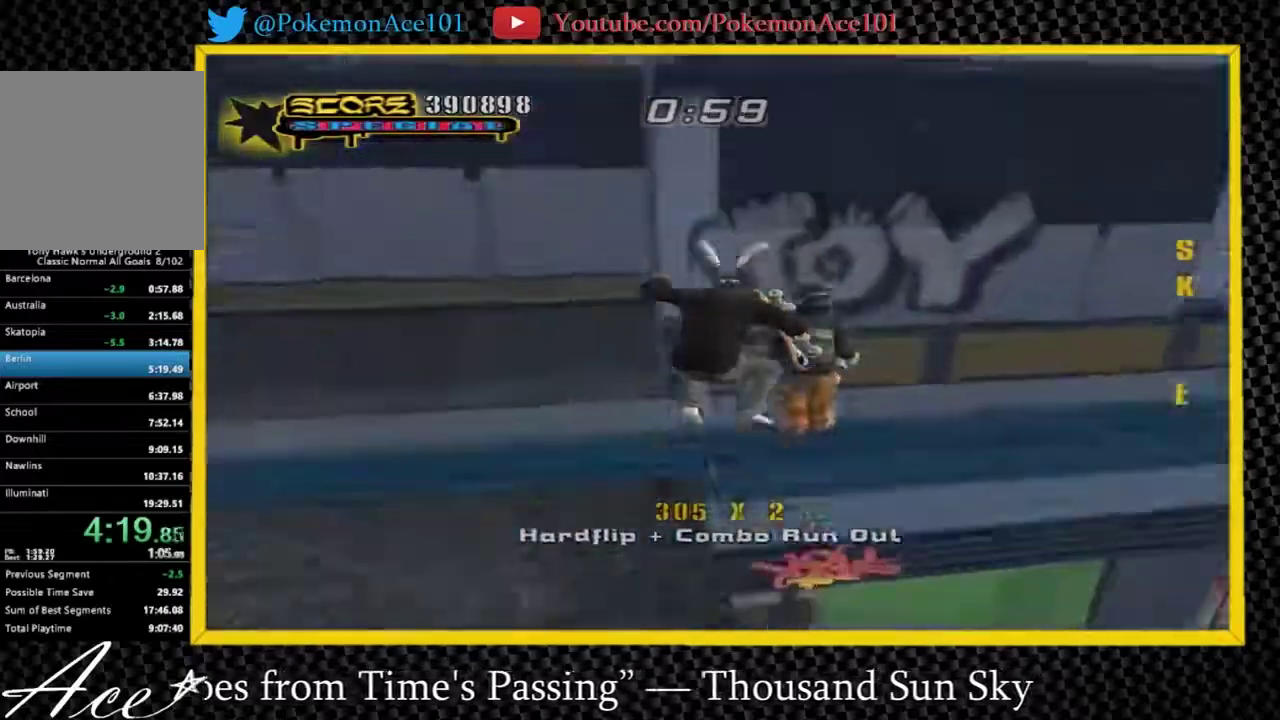
{"buttons": ["A"], "left_stick": "down-right", "right_stick": "center", "events": [[33, "left_stick", "up-left"], [167, "R1", "down"], [233, "left_stick", "up"], [450, "left_stick", "center"], [500, "R1", "up"], [500, "left_stick", "down-right"]]}
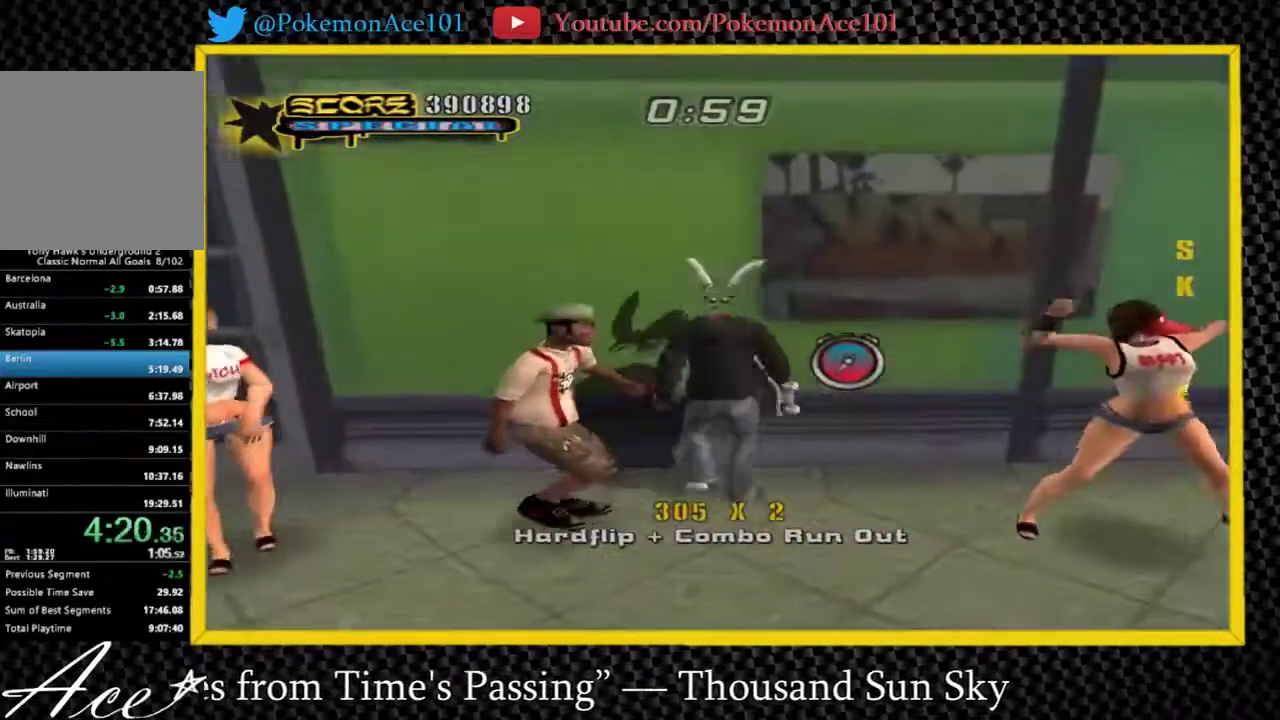
{"buttons": ["A"], "left_stick": "center", "right_stick": "center", "events": [[100, "left_stick", "right"], [200, "left_stick", "up-right"], [367, "left_stick", "center"]]}
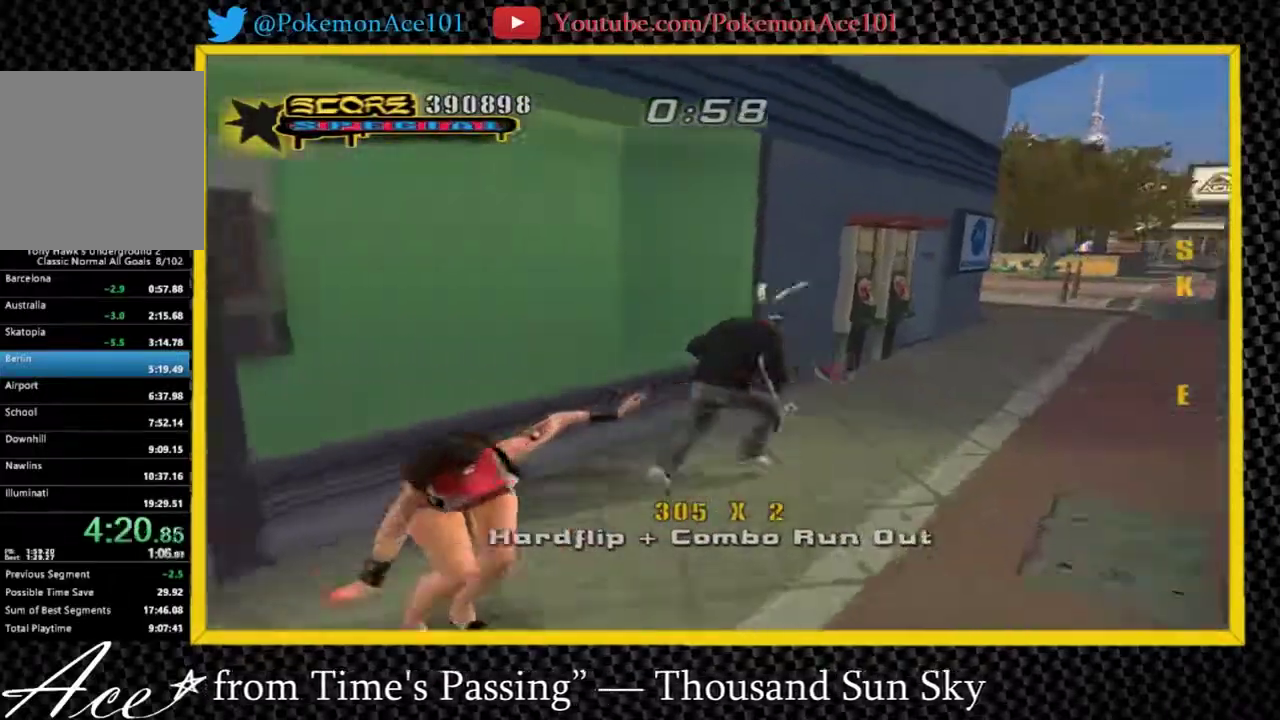
{"buttons": ["A"], "left_stick": "up-left", "right_stick": "center", "events": [[50, "left_stick", "left"], [150, "left_stick", "right"], [183, "Y", "down"], [283, "left_stick", "center"], [383, "Y", "up"], [450, "left_stick", "up-left"]]}
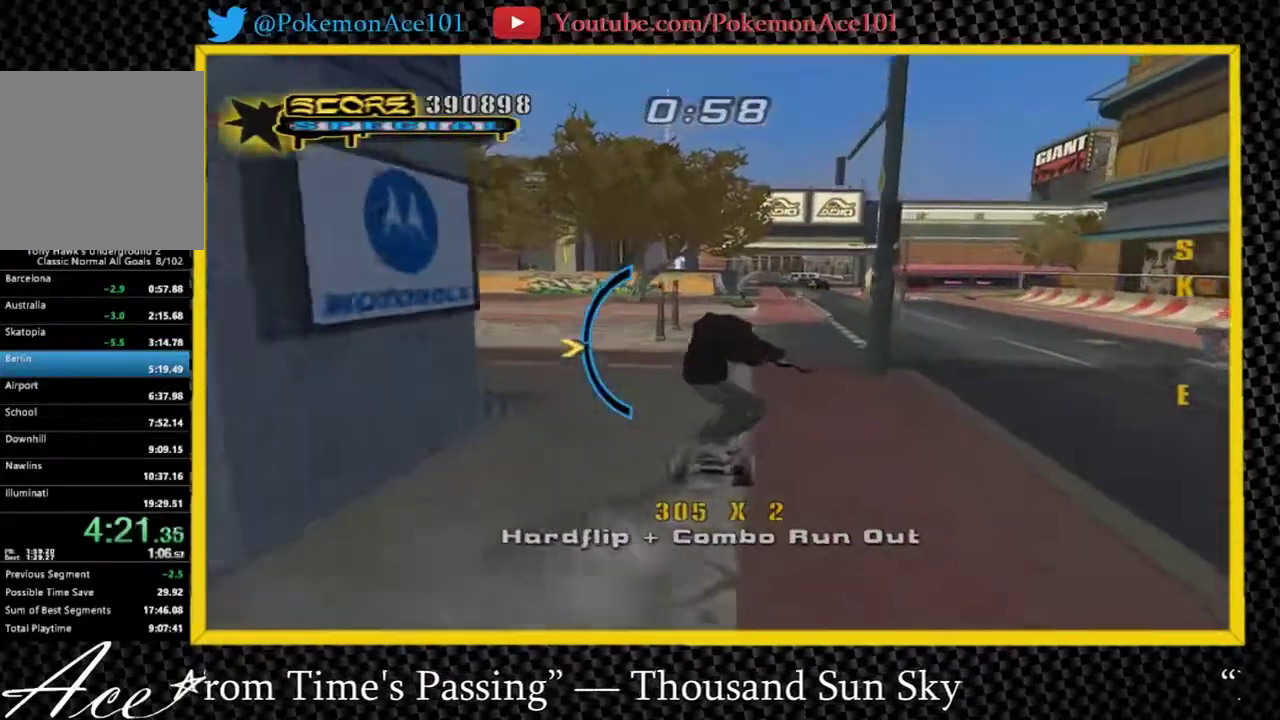
{"buttons": ["A"], "left_stick": "up-left", "right_stick": "center", "events": [[50, "left_stick", "left"], [150, "left_stick", "down-left"], [317, "left_stick", "center"], [467, "left_stick", "up-left"]]}
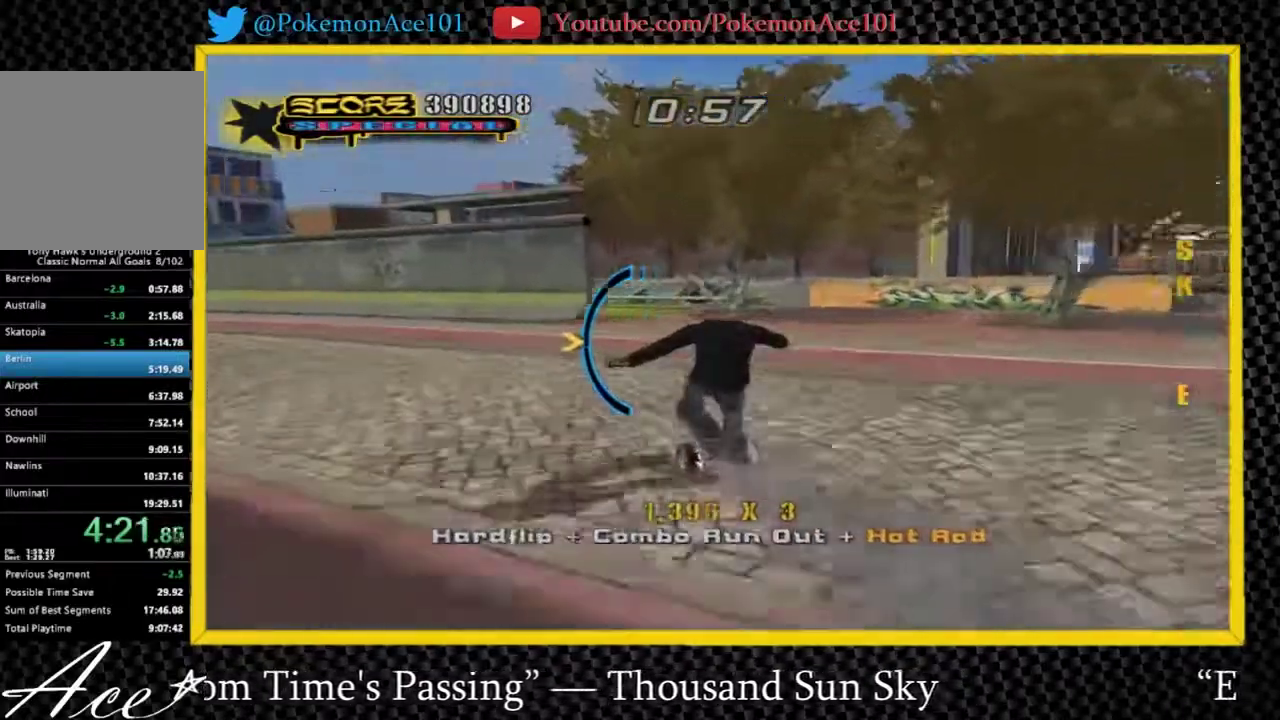
{"buttons": ["A"], "left_stick": "up-left", "right_stick": "center", "events": [[133, "left_stick", "down-left"], [200, "left_stick", "center"], [467, "left_stick", "up-left"]]}
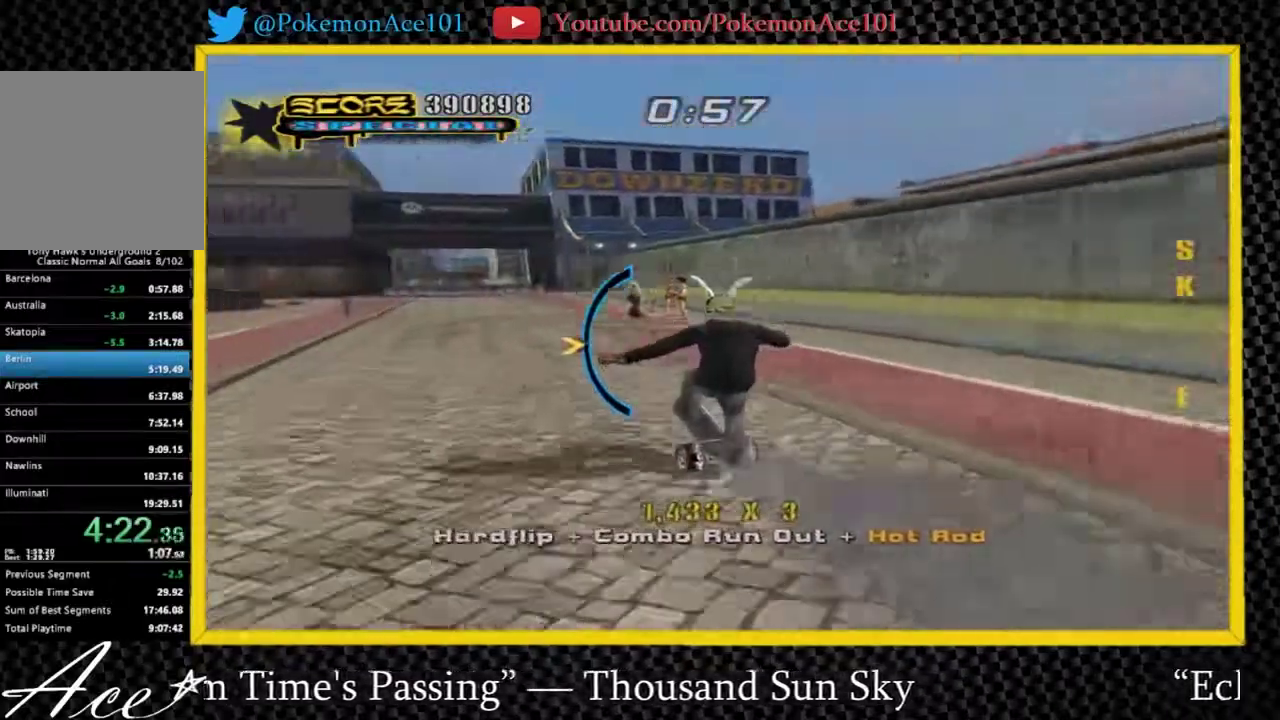
{"buttons": ["A"], "left_stick": "center", "right_stick": "center", "events": [[67, "left_stick", "center"], [233, "left_stick", "down-left"], [350, "left_stick", "center"]]}
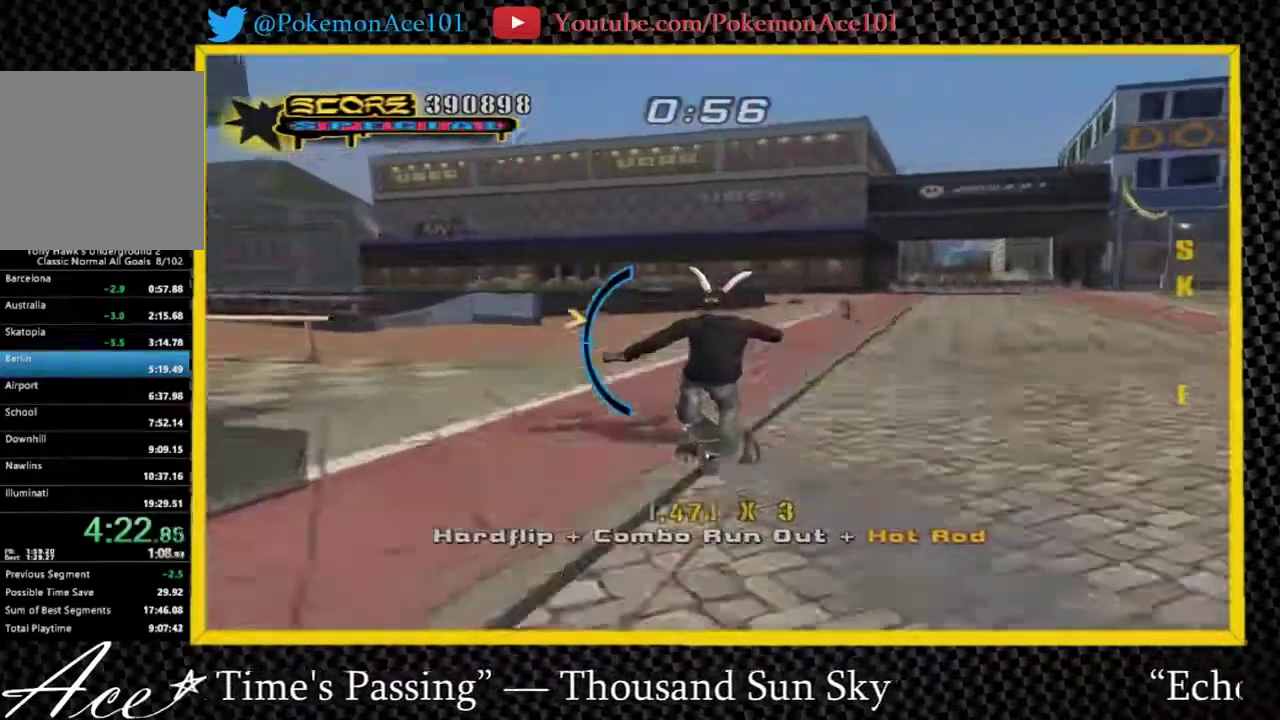
{"buttons": ["A"], "left_stick": "up-left", "right_stick": "center", "events": [[450, "left_stick", "up-left"]]}
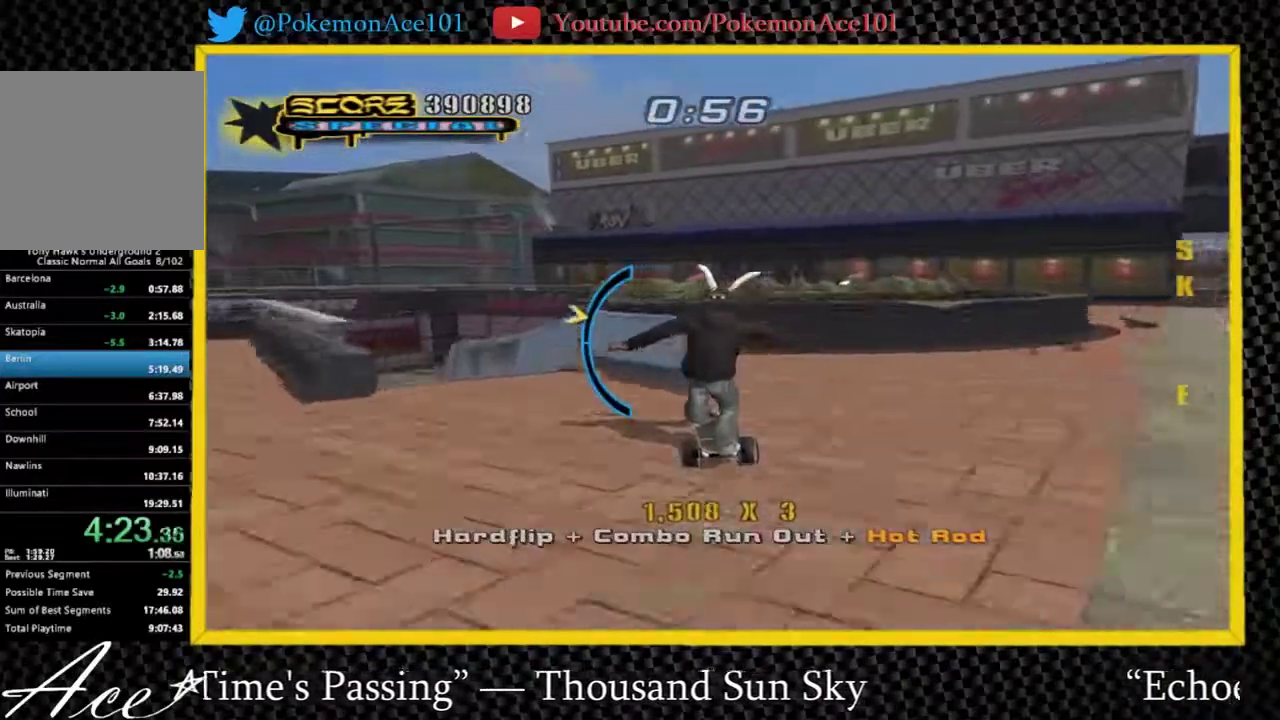
{"buttons": [], "left_stick": "center", "right_stick": "center", "events": [[17, "A", "up"], [67, "B", "down"], [67, "left_stick", "center"], [167, "B", "up"]]}
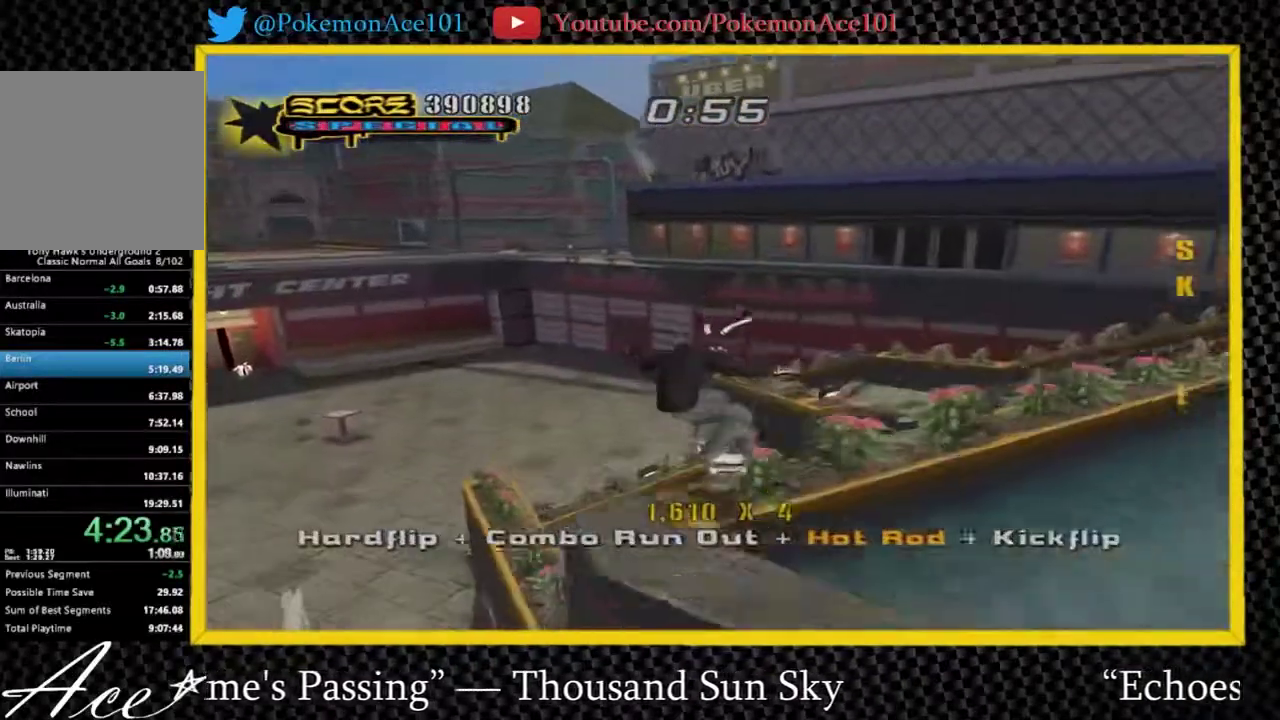
{"buttons": [], "left_stick": "up-left", "right_stick": "center", "events": [[483, "left_stick", "up-left"]]}
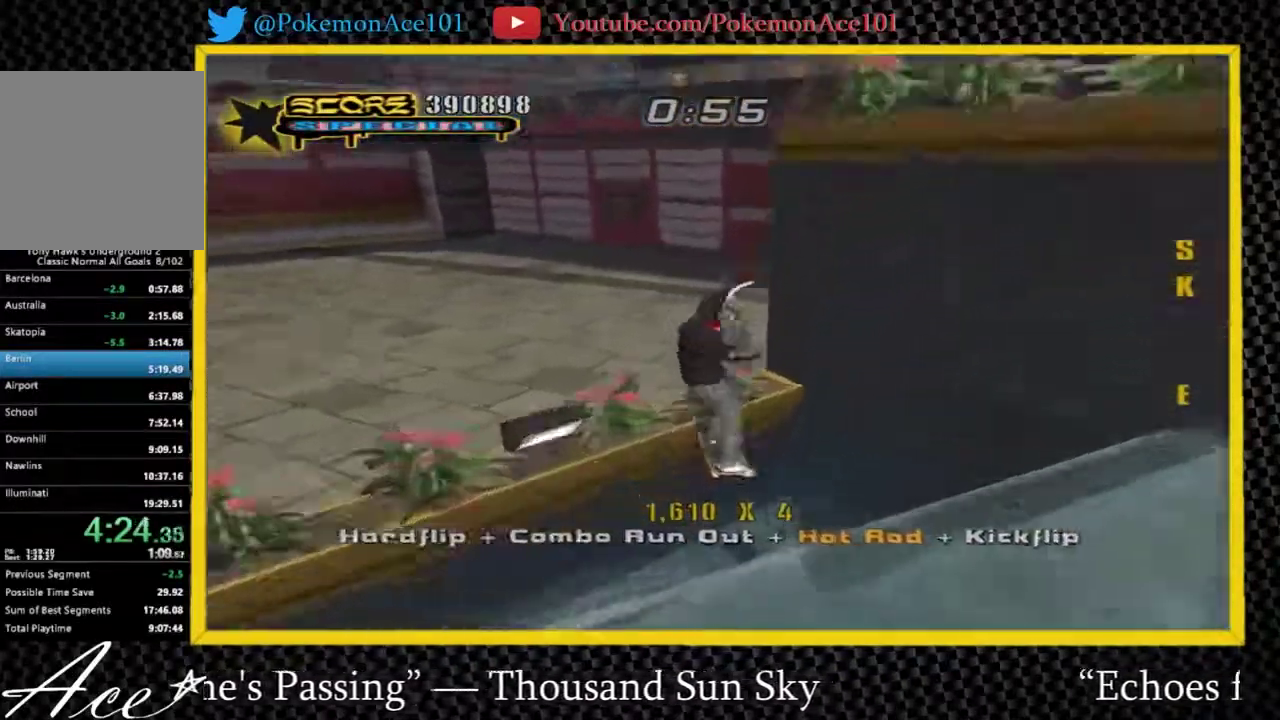
{"buttons": [], "left_stick": "down-right", "right_stick": "center", "events": [[217, "left_stick", "down-right"], [283, "A", "down"], [350, "A", "up"]]}
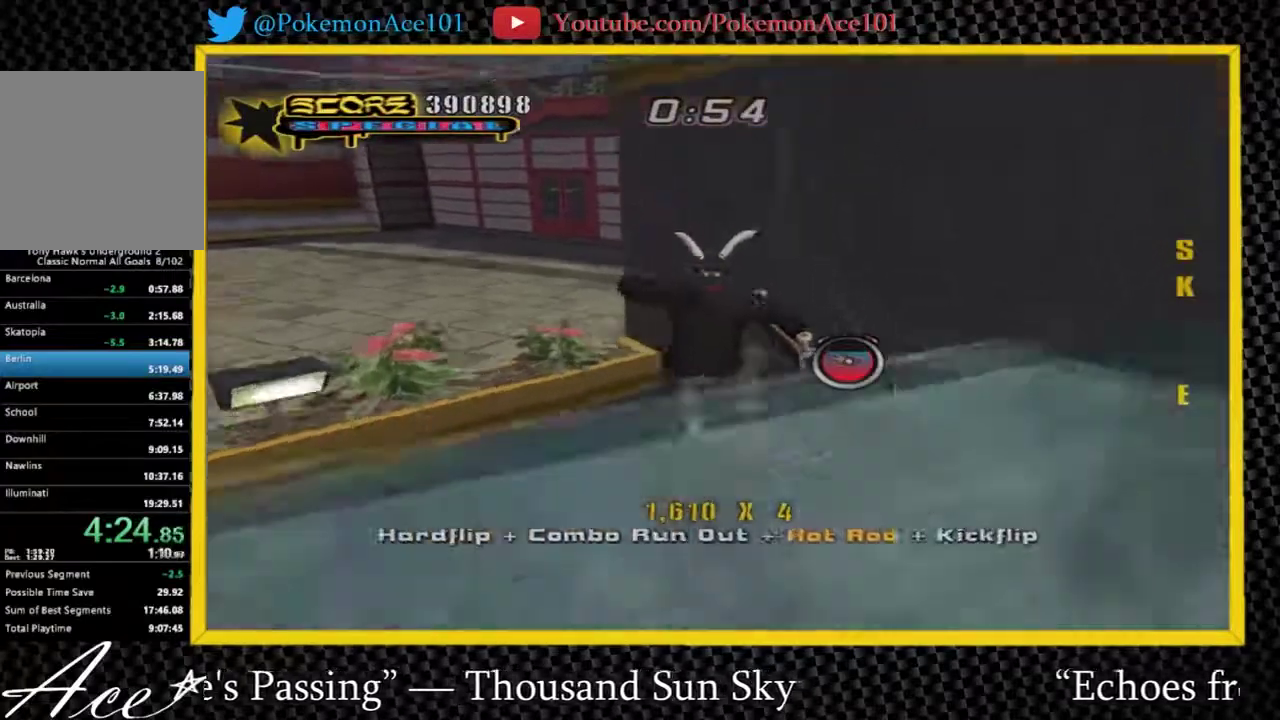
{"buttons": ["A"], "left_stick": "down-right", "right_stick": "center", "events": [[150, "A", "down"], [217, "A", "up"], [467, "A", "down"]]}
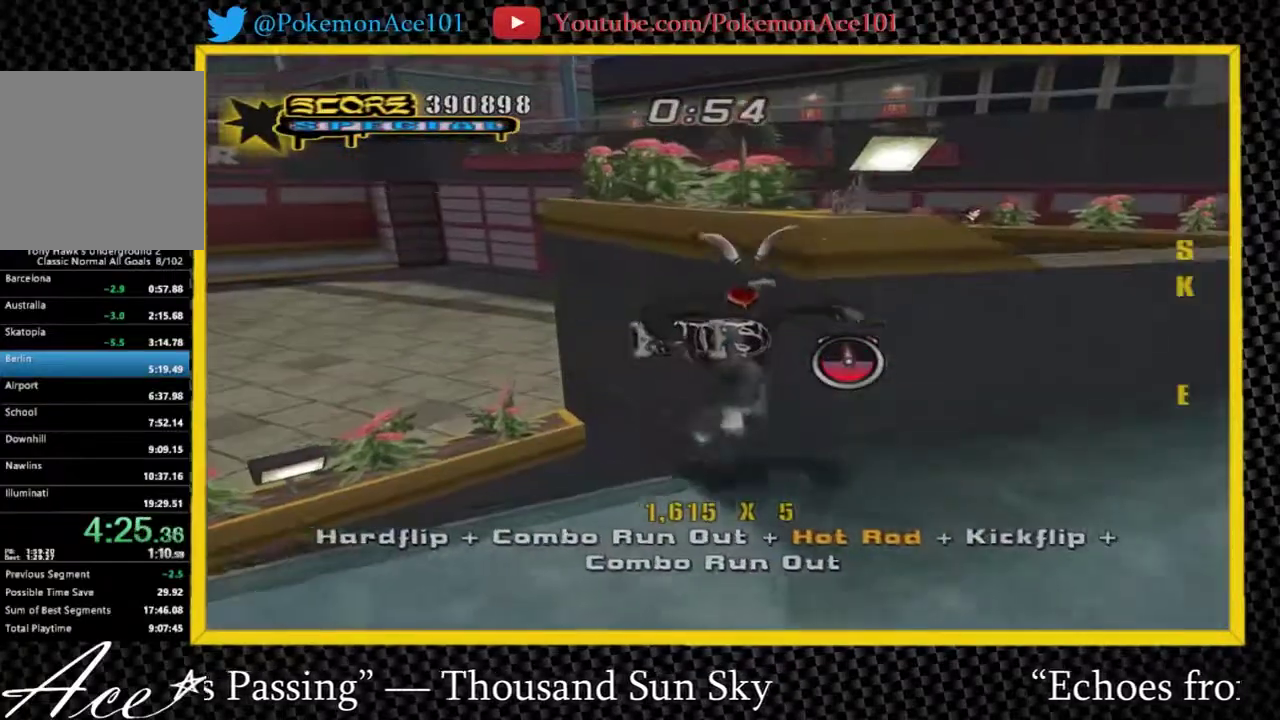
{"buttons": [], "left_stick": "down-left", "right_stick": "down"}
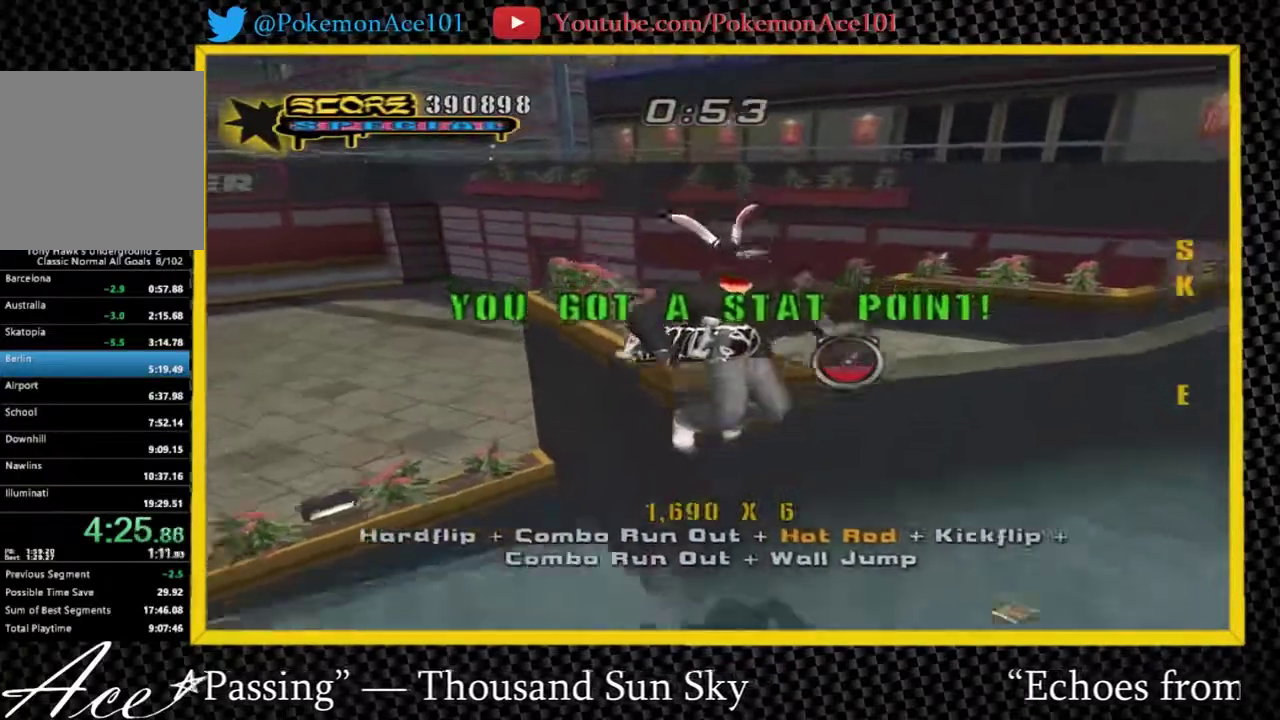
{"buttons": ["A"], "left_stick": "up", "right_stick": "center"}
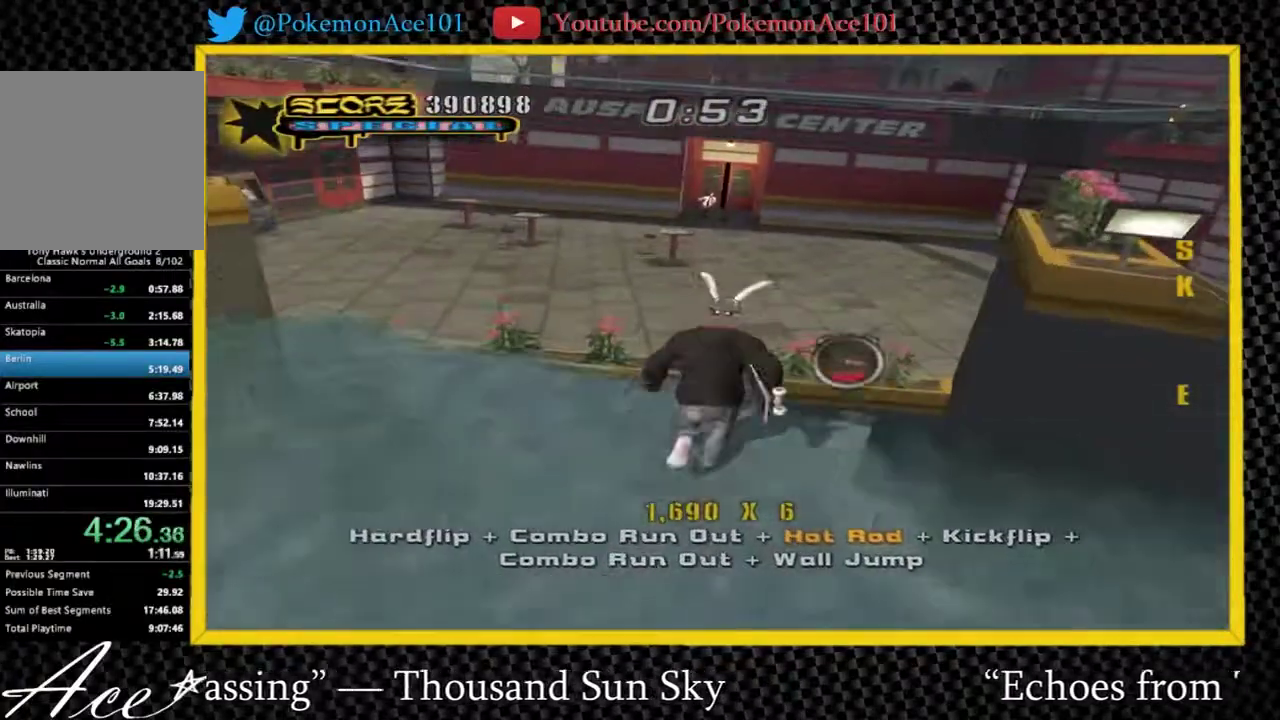
{"buttons": ["A"], "left_stick": "up", "right_stick": "center", "events": [[50, "A", "up"], [483, "A", "down"]]}
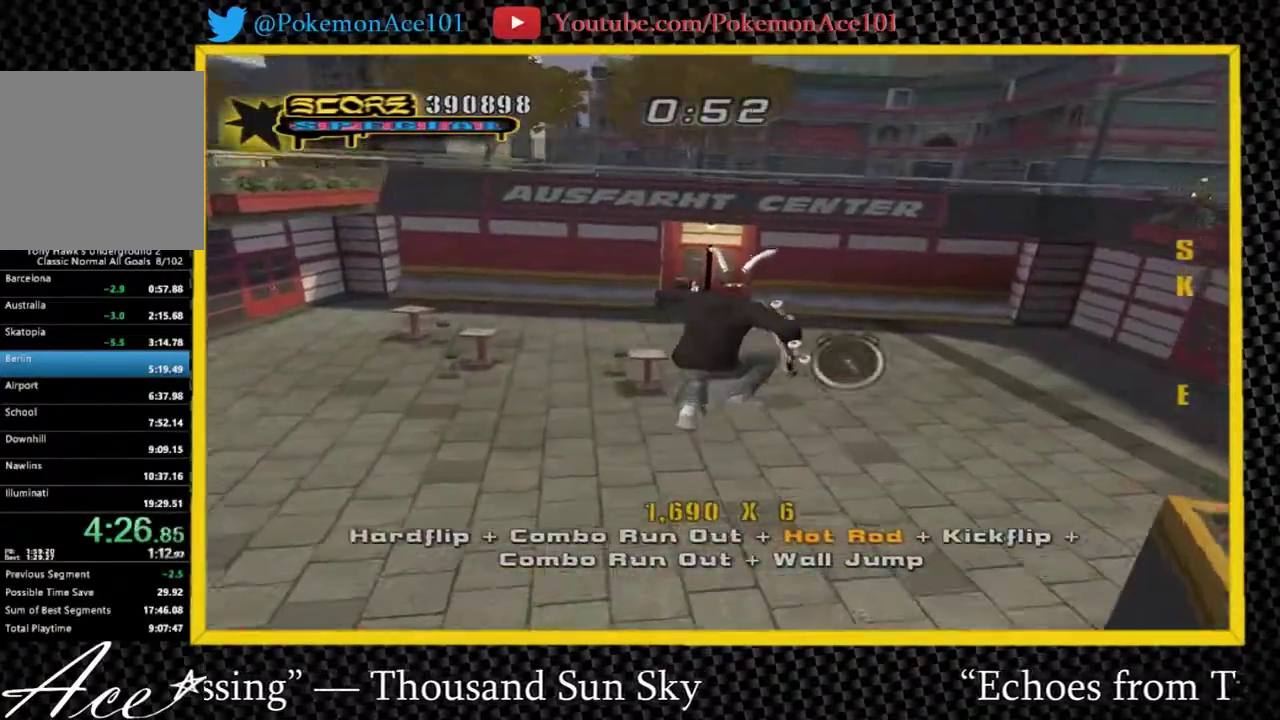
{"buttons": ["A"], "left_stick": "up", "right_stick": "center", "events": []}